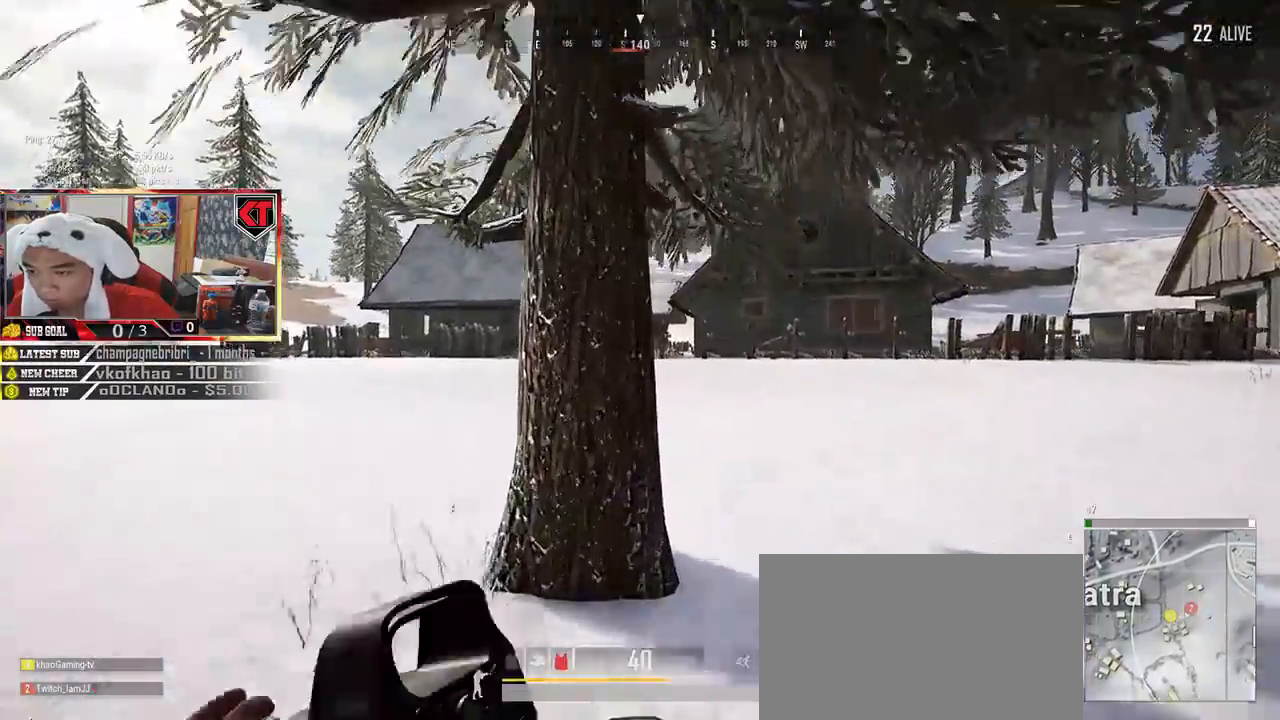
Gameplay with keyboard and mouse; each line is a JSON object with the keys and mouse buttons held at the frame after it. "events" lists presses ("down") and releases ("up") of "a", "c", "ctrl", "d", "e", "f", "q", "r", "s", "shift", "space", "tab", "v", "w", "x", "z", "mouse_left", "mouse_wheel", "mouse_right", "mouse_mb4" and "mouse_mb5" between this image and that frame as [ms after this image, input, new state], when the widget could be followed in between. "mouse_left", "mouse_wheel", "mouse_right", "mouse_mb4", "mouse_mb5" = the "left", "wheel", "right", "mb4", "mb5" buttons of the "mouse" list. No other keys are recorded. "wheel" means that the mouse wheel is clicked or scrolled. Mouse movement is not recorded.
{"keys": ["a", "d", "e"], "mouse": [], "events": [[100, "mouse_right", "up"], [167, "e", "down"], [234, "a", "down"], [234, "w", "up"], [500, "d", "down"]]}
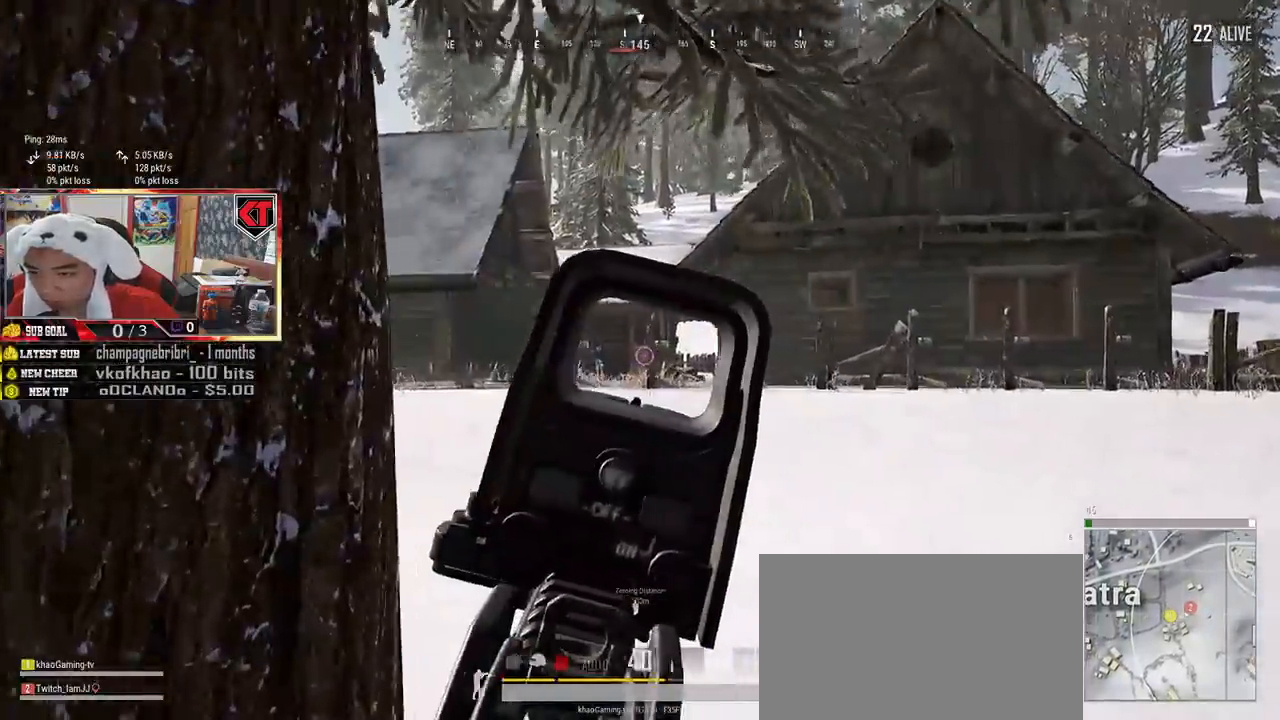
{"keys": ["e"], "mouse": ["left"], "events": [[17, "a", "up"], [150, "d", "up"], [200, "mouse_left", "down"]]}
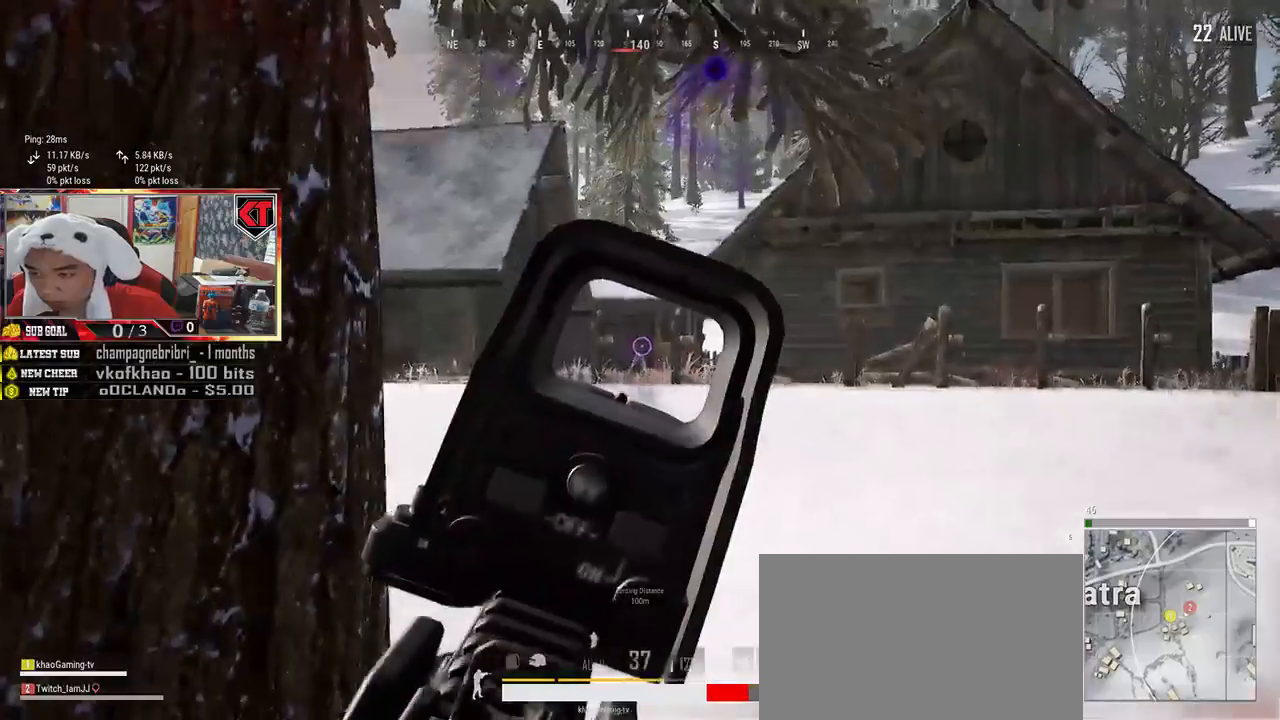
{"keys": ["a"], "mouse": [], "events": [[417, "a", "down"], [450, "e", "up"], [467, "mouse_left", "up"]]}
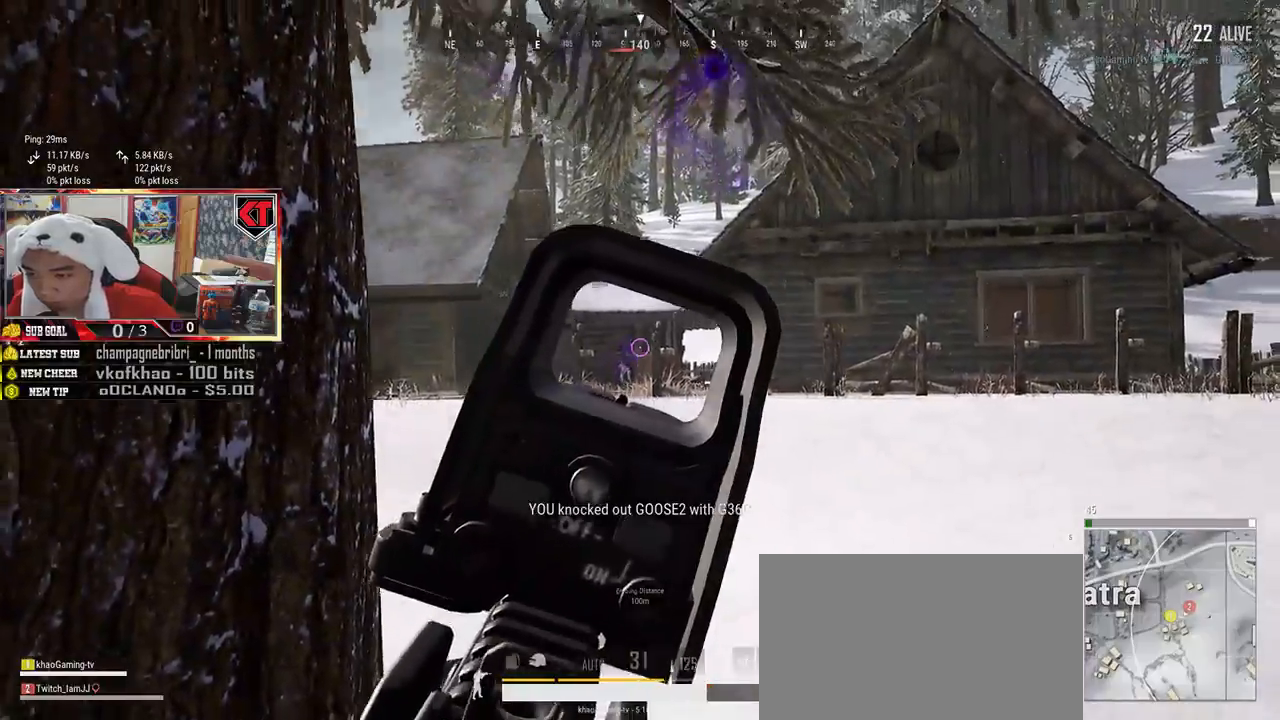
{"keys": ["a", "s"], "mouse": [], "events": [[50, "mouse_right", "down"], [150, "mouse_right", "up"], [467, "s", "down"]]}
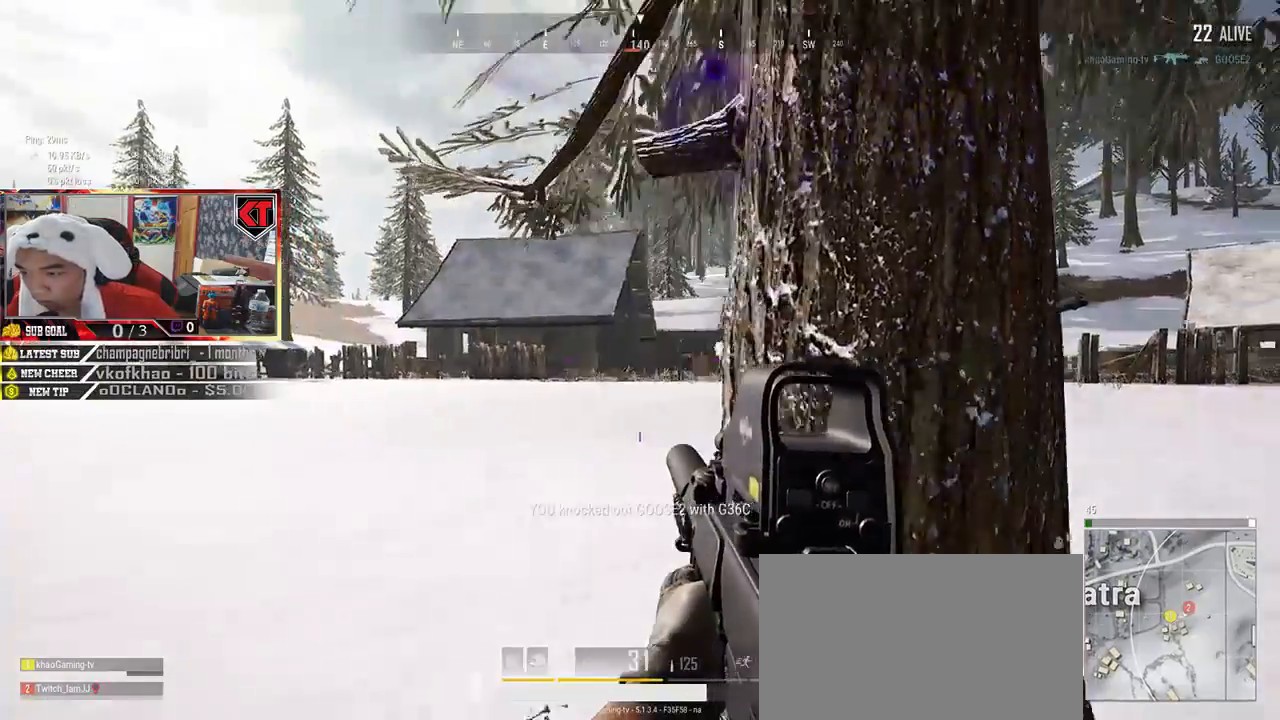
{"keys": ["a", "s"], "mouse": [], "events": []}
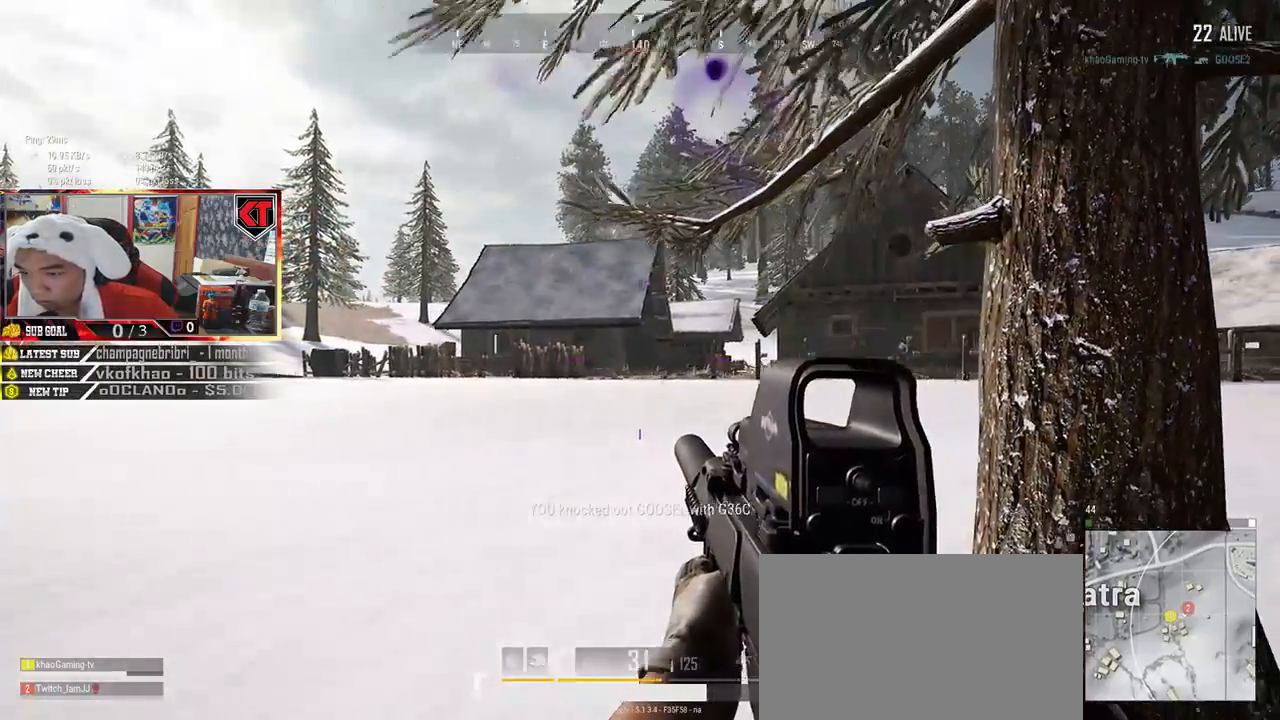
{"keys": ["a"], "mouse": [], "events": [[150, "s", "up"]]}
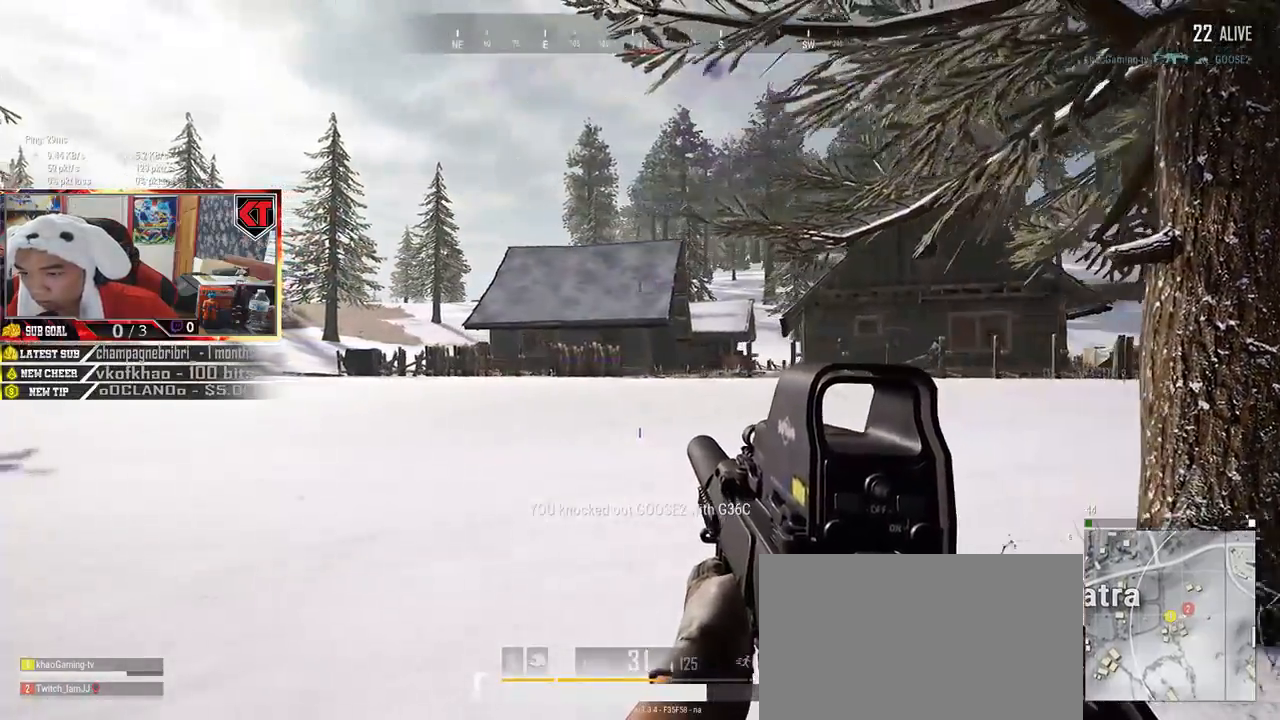
{"keys": ["a", "w"], "mouse": [], "events": [[34, "w", "down"]]}
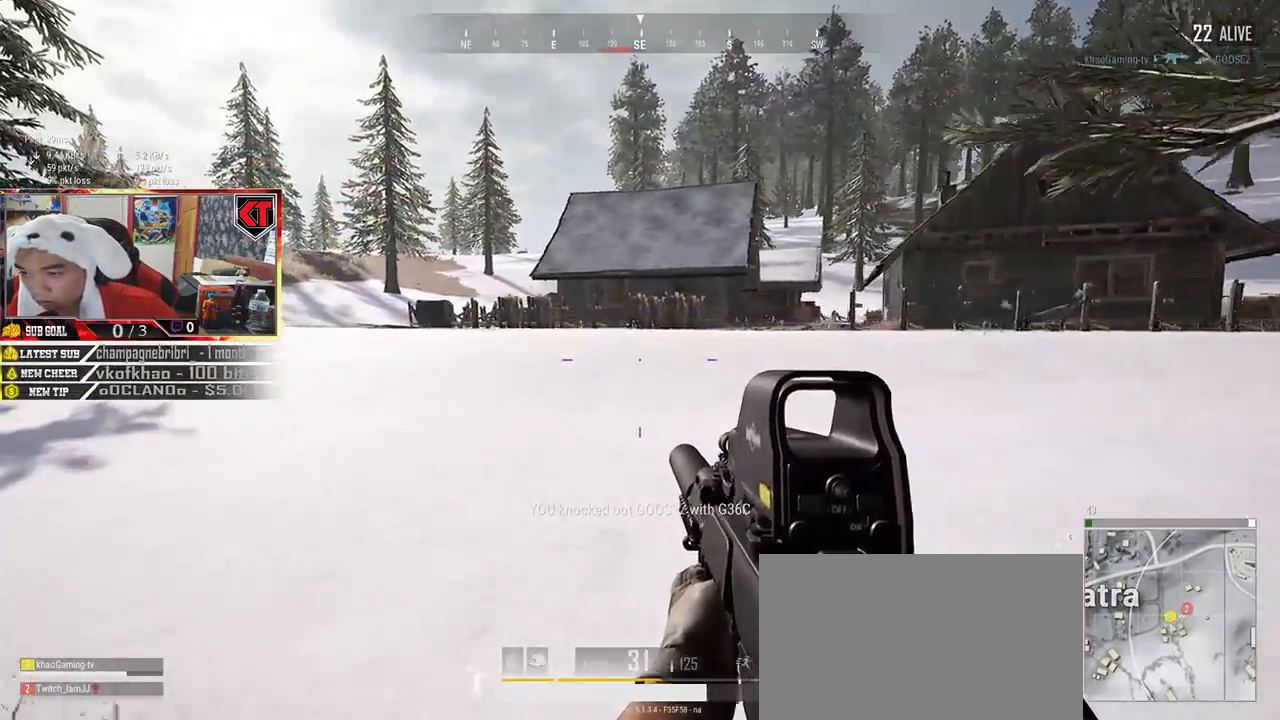
{"keys": ["a"], "mouse": [], "events": [[384, "w", "up"]]}
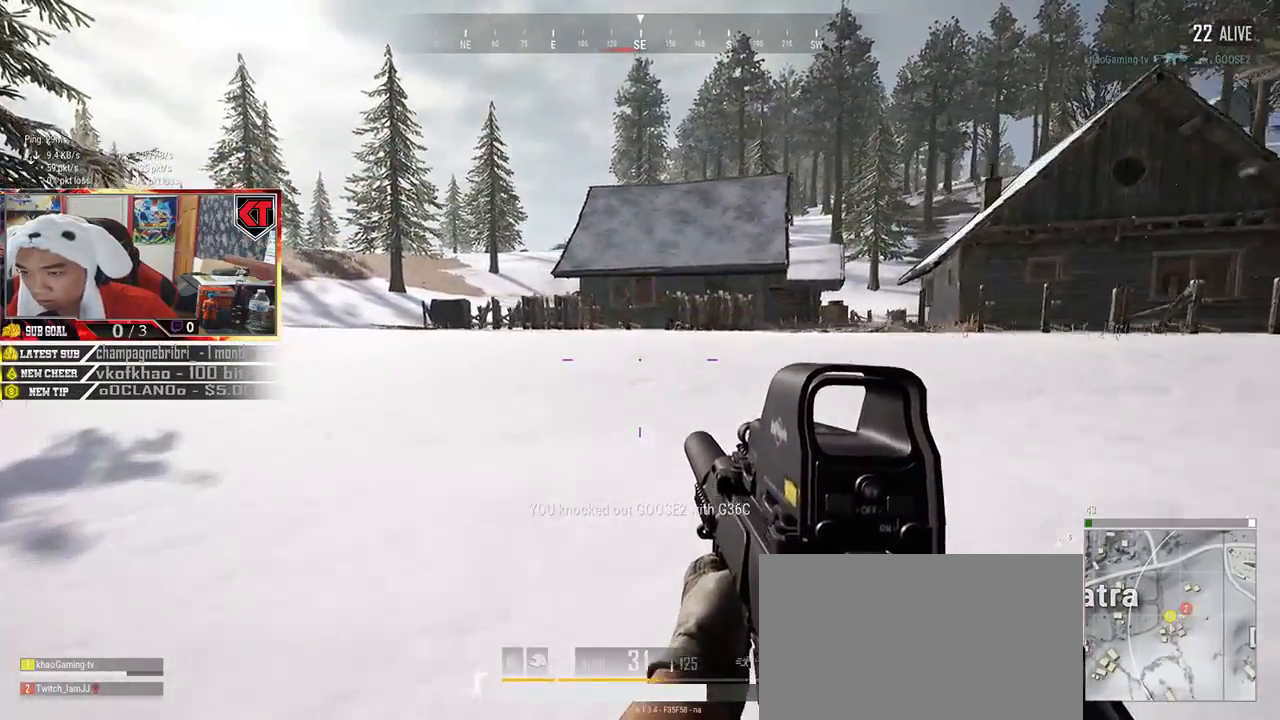
{"keys": ["a"], "mouse": [], "events": []}
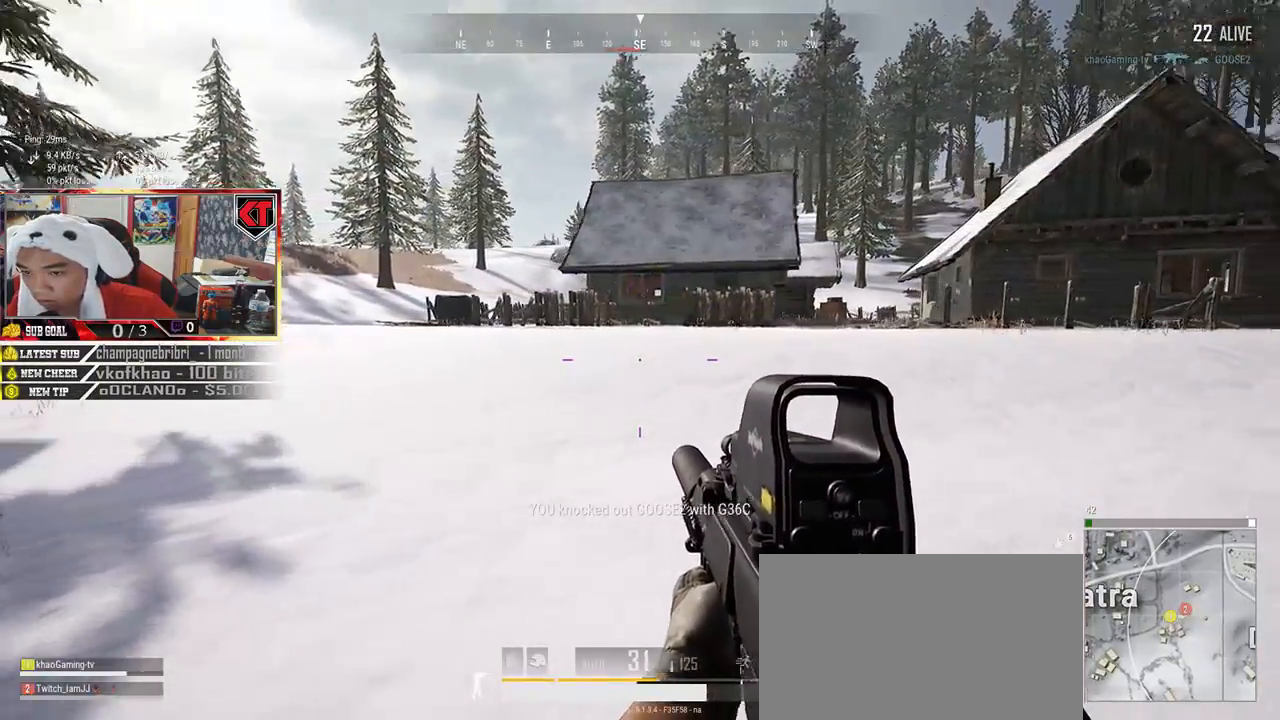
{"keys": ["a", "d", "s"], "mouse": [], "events": [[117, "s", "down"], [467, "d", "down"]]}
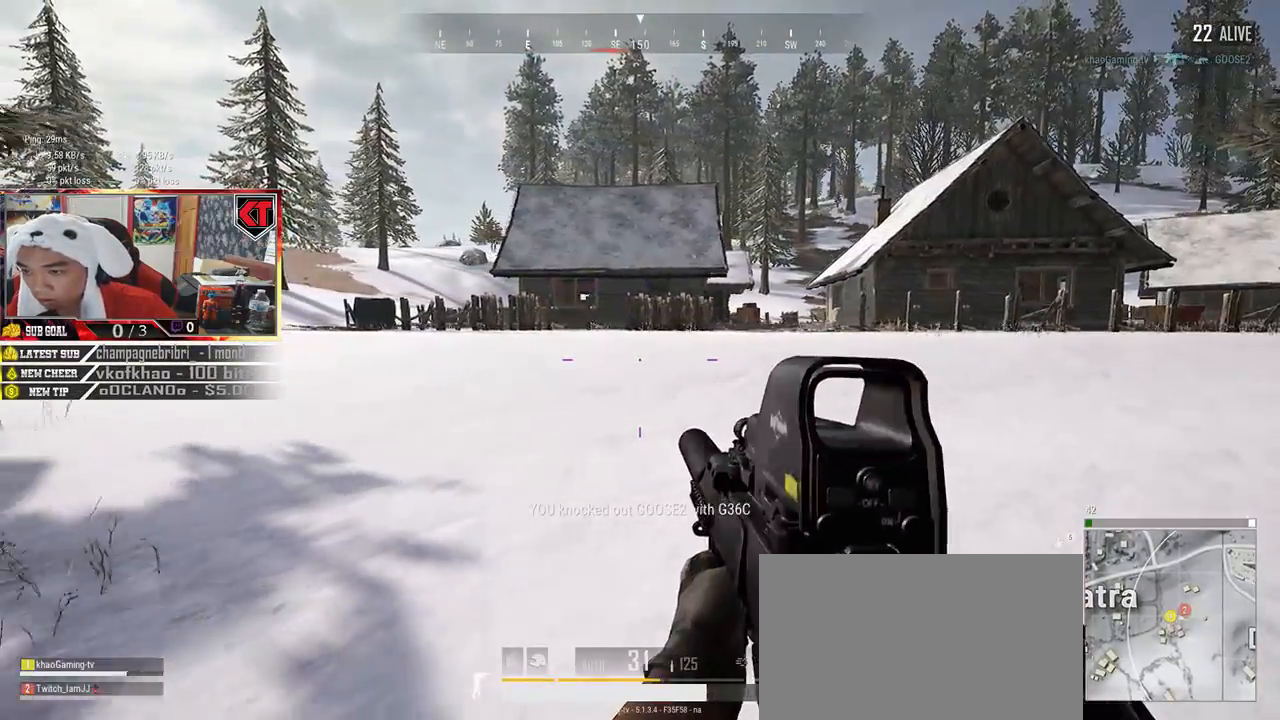
{"keys": ["d"], "mouse": [], "events": [[17, "a", "up"], [234, "s", "up"]]}
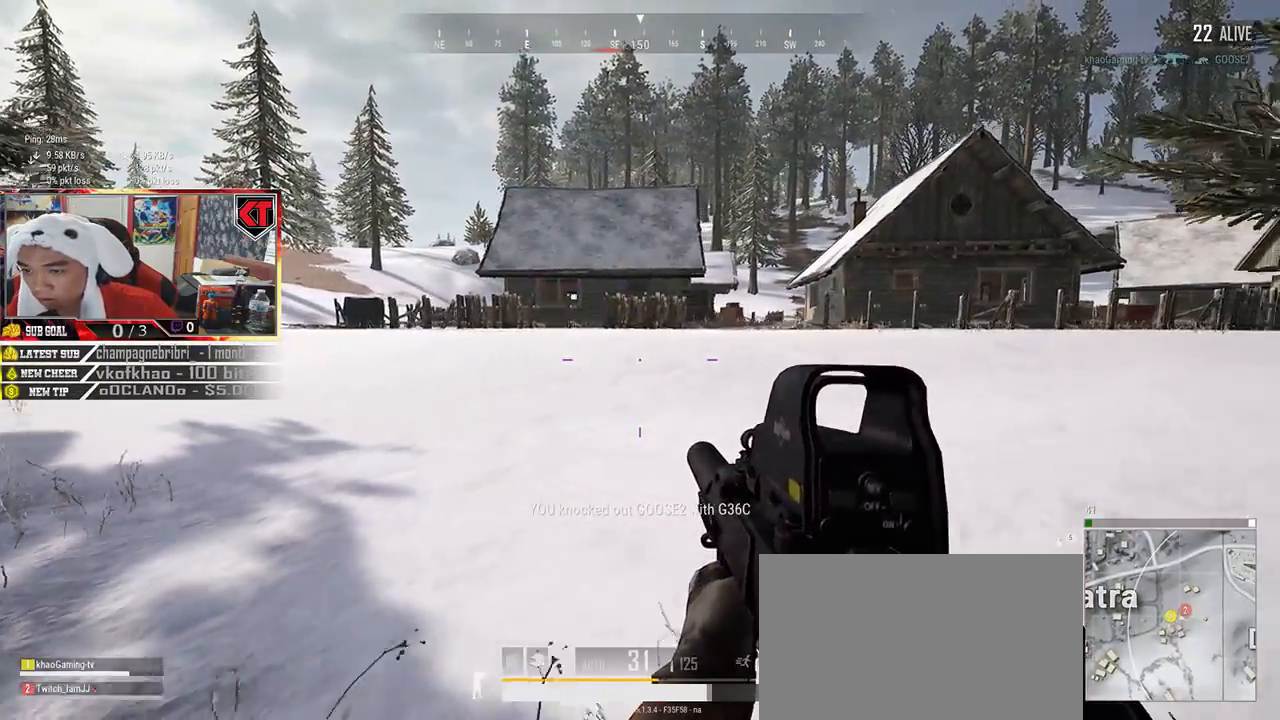
{"keys": ["d", "shift", "w"], "mouse": [], "events": [[34, "w", "down"], [200, "shift", "down"]]}
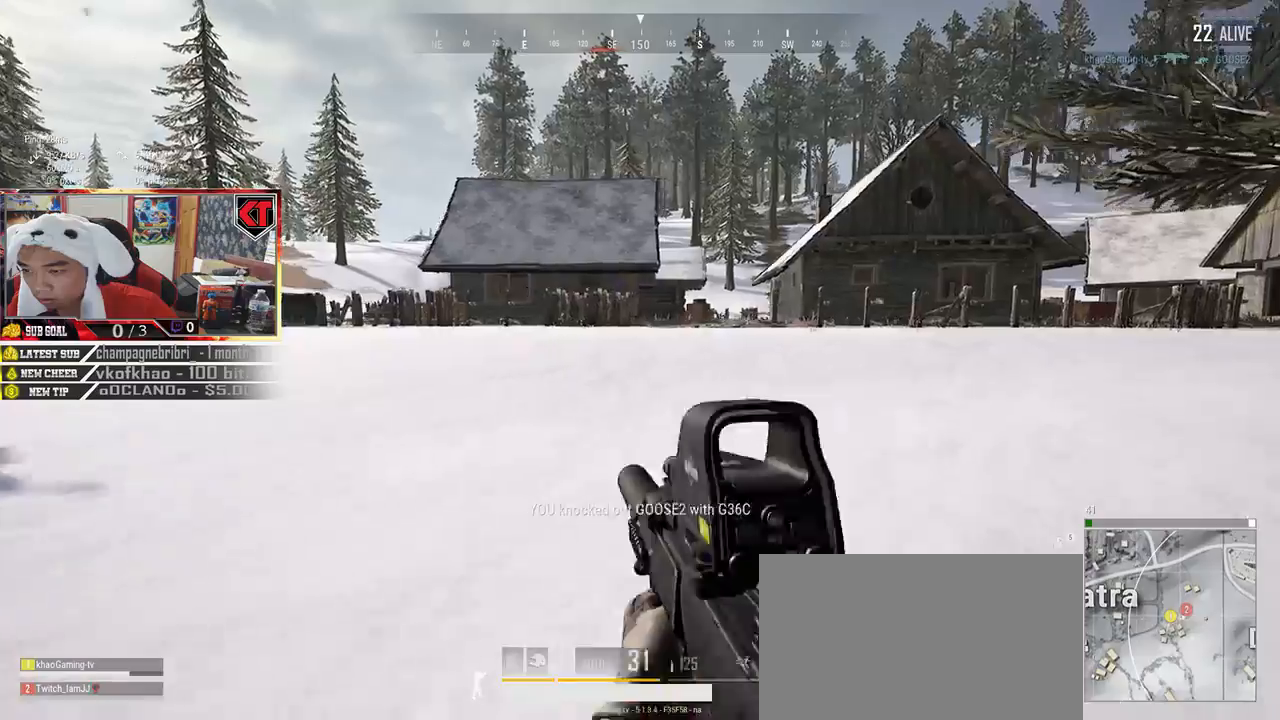
{"keys": ["d", "w"], "mouse": [], "events": [[484, "shift", "up"]]}
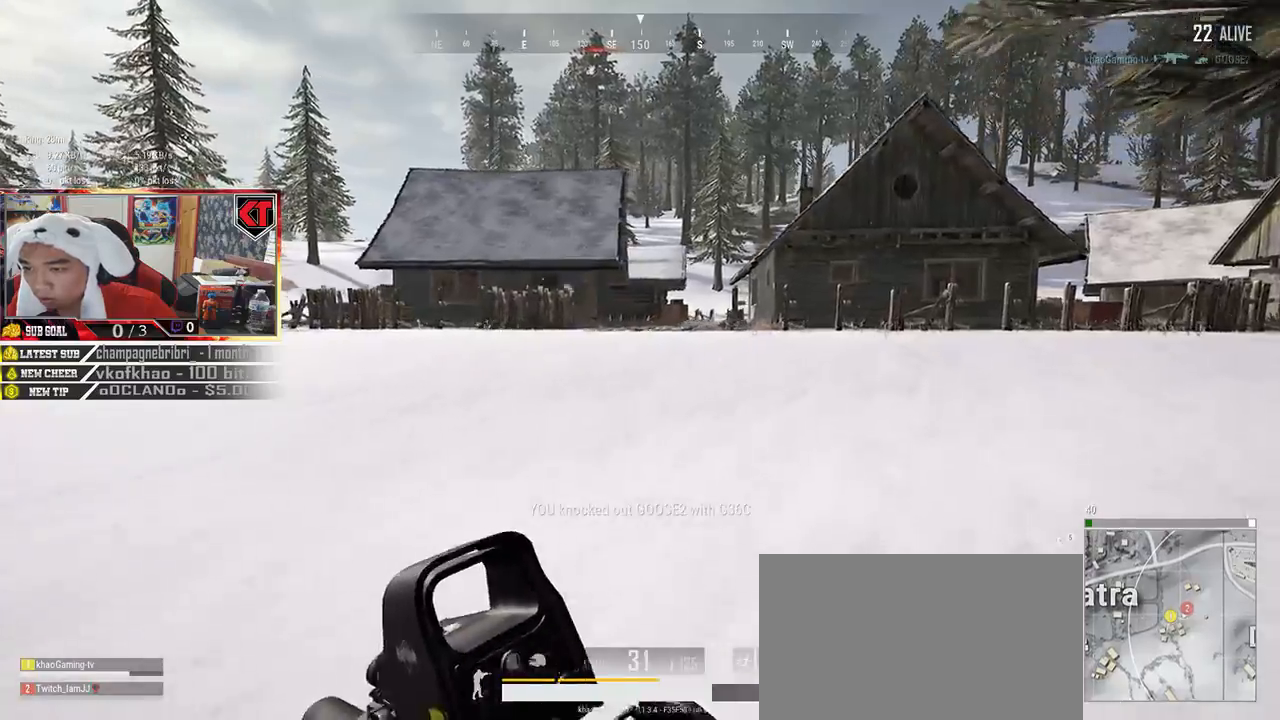
{"keys": ["d", "shift", "w"], "mouse": [], "events": [[84, "w", "up"], [350, "w", "down"], [417, "shift", "down"]]}
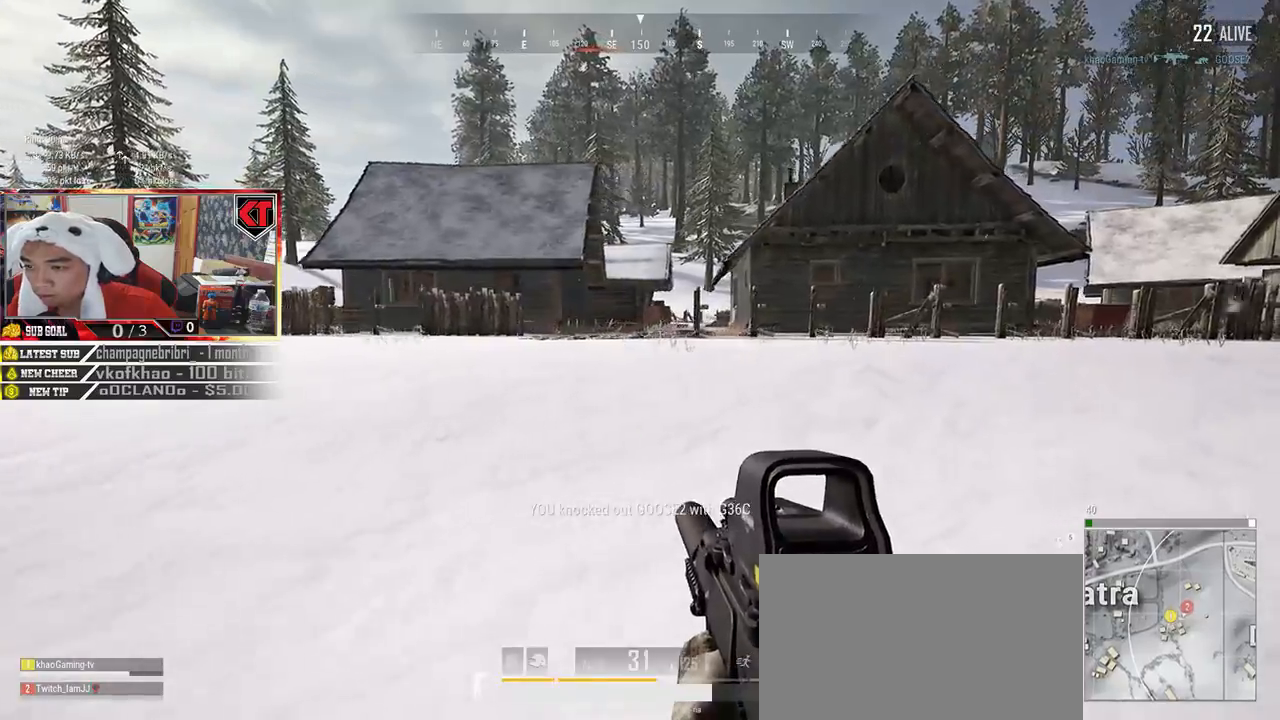
{"keys": ["d", "shift", "w"], "mouse": [], "events": []}
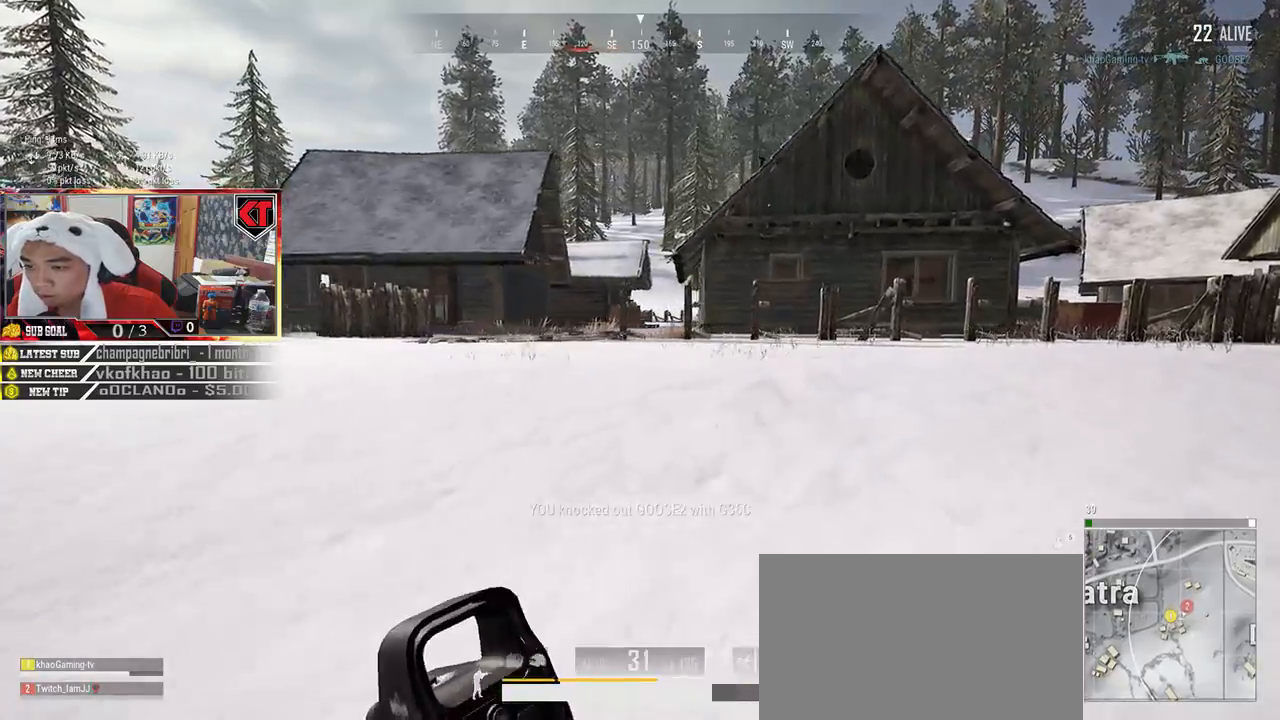
{"keys": ["d", "shift", "w"], "mouse": [], "events": [[200, "space", "down"], [400, "space", "up"]]}
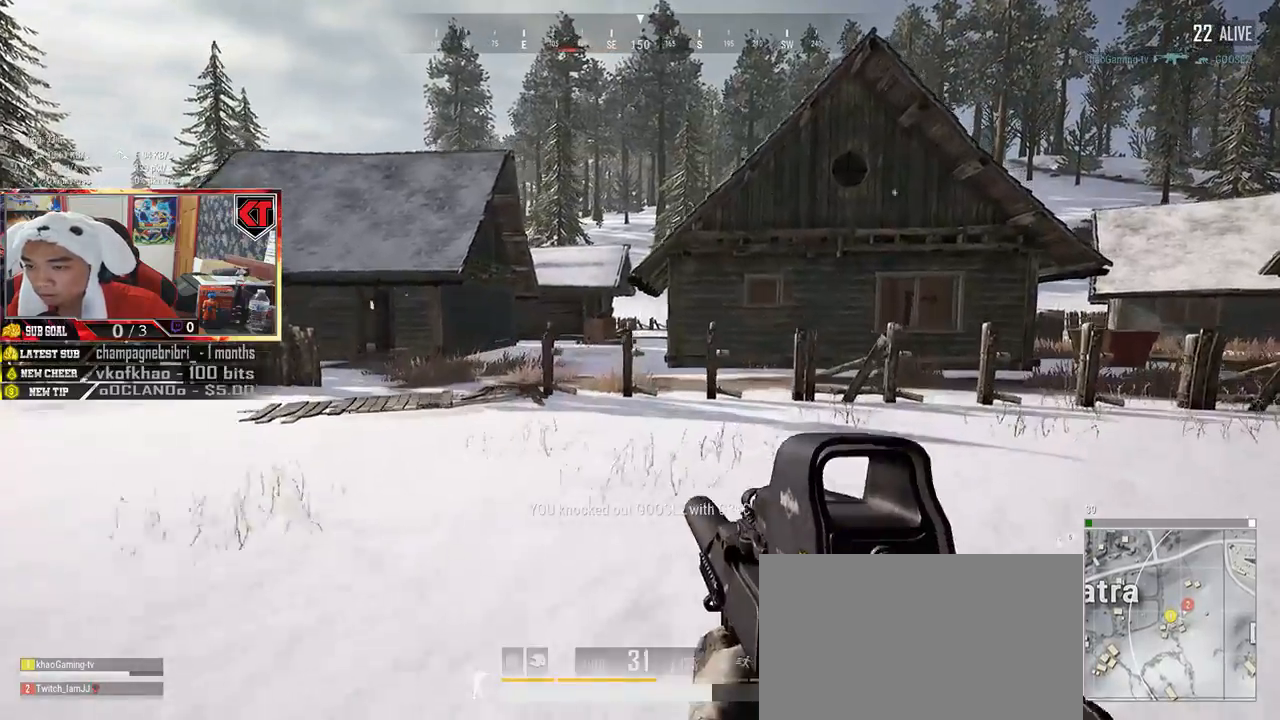
{"keys": ["d", "shift", "w"], "mouse": [], "events": []}
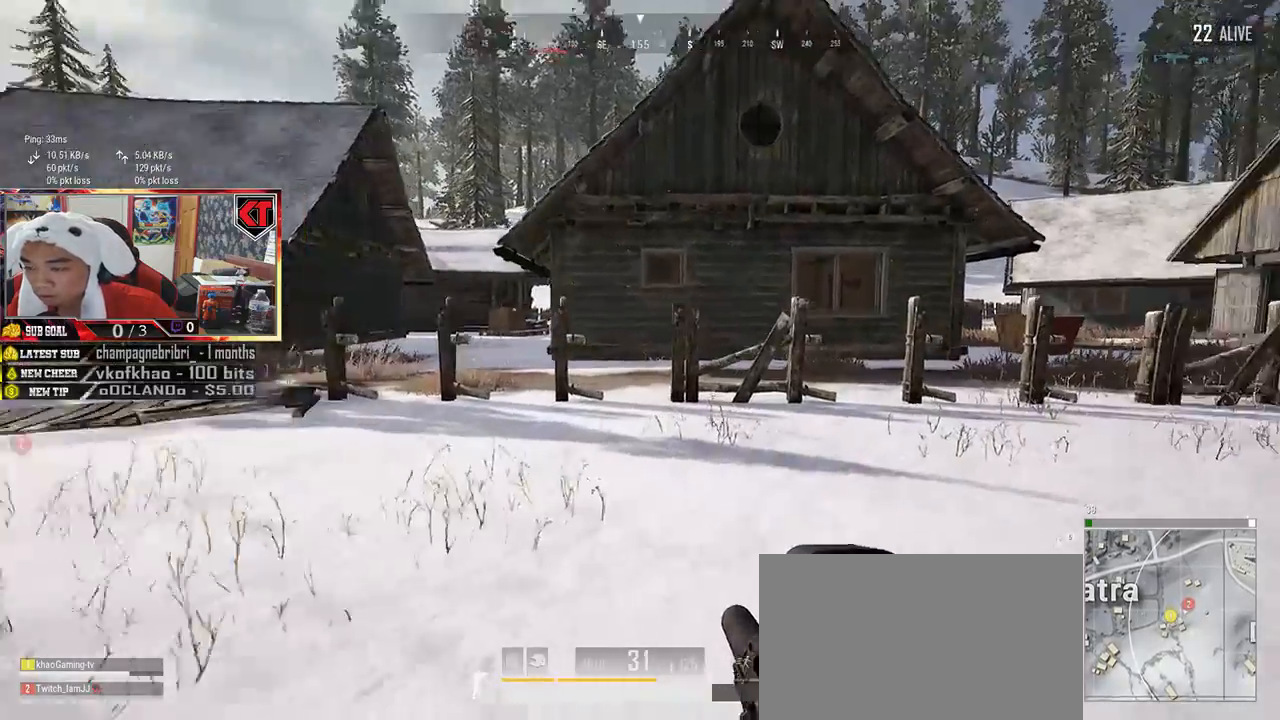
{"keys": ["d", "shift", "w"], "mouse": [], "events": []}
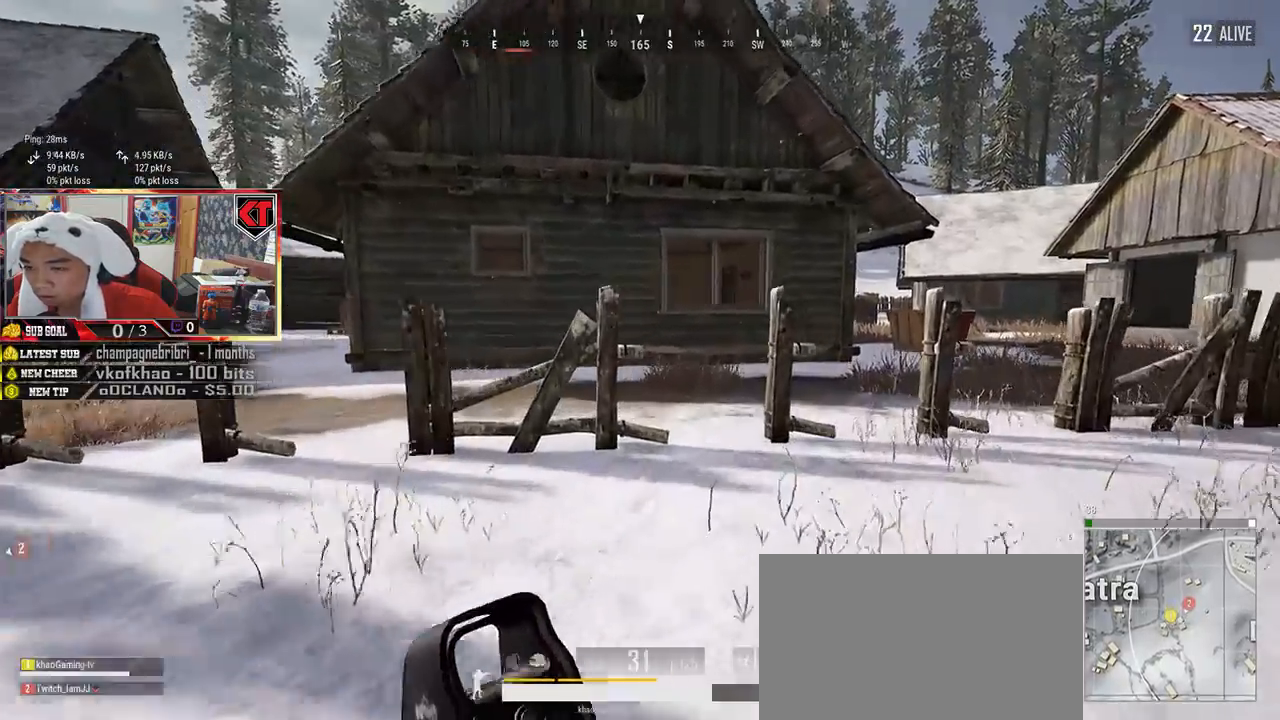
{"keys": ["d", "shift", "w"], "mouse": [], "events": [[34, "d", "up"], [350, "d", "down"], [350, "shift", "up"], [484, "shift", "down"]]}
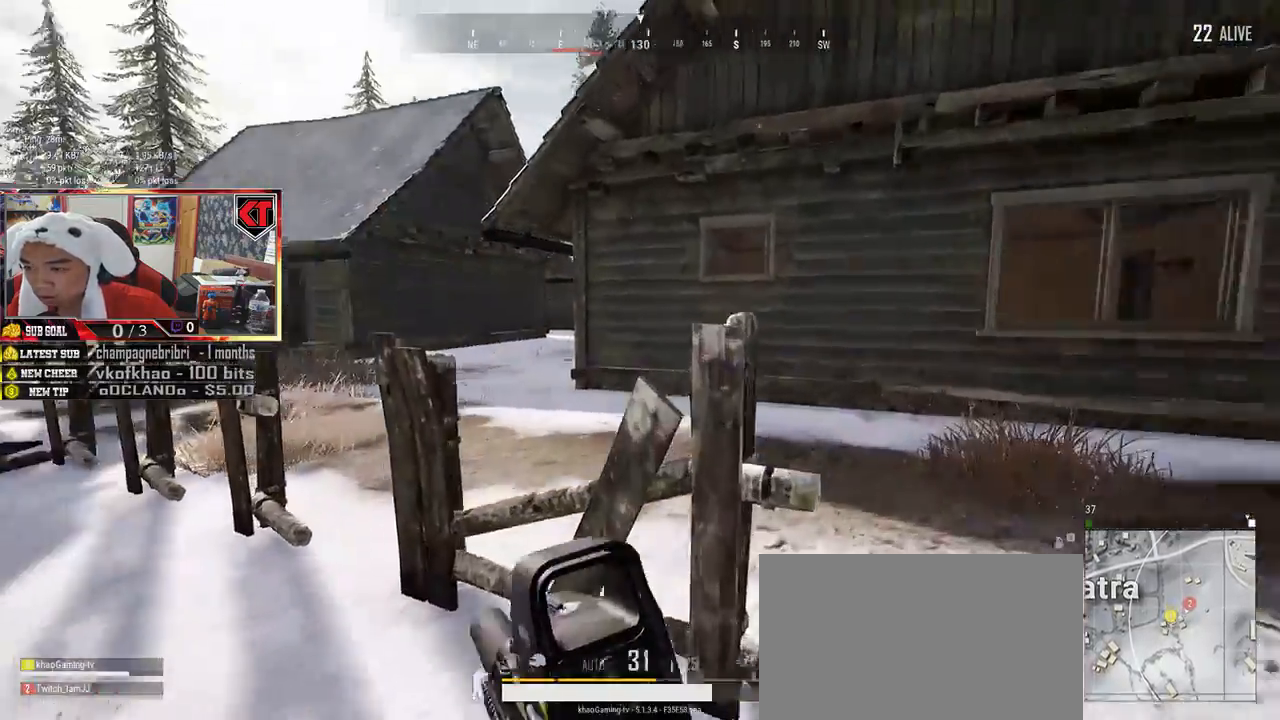
{"keys": ["shift", "w"], "mouse": [], "events": [[134, "d", "up"]]}
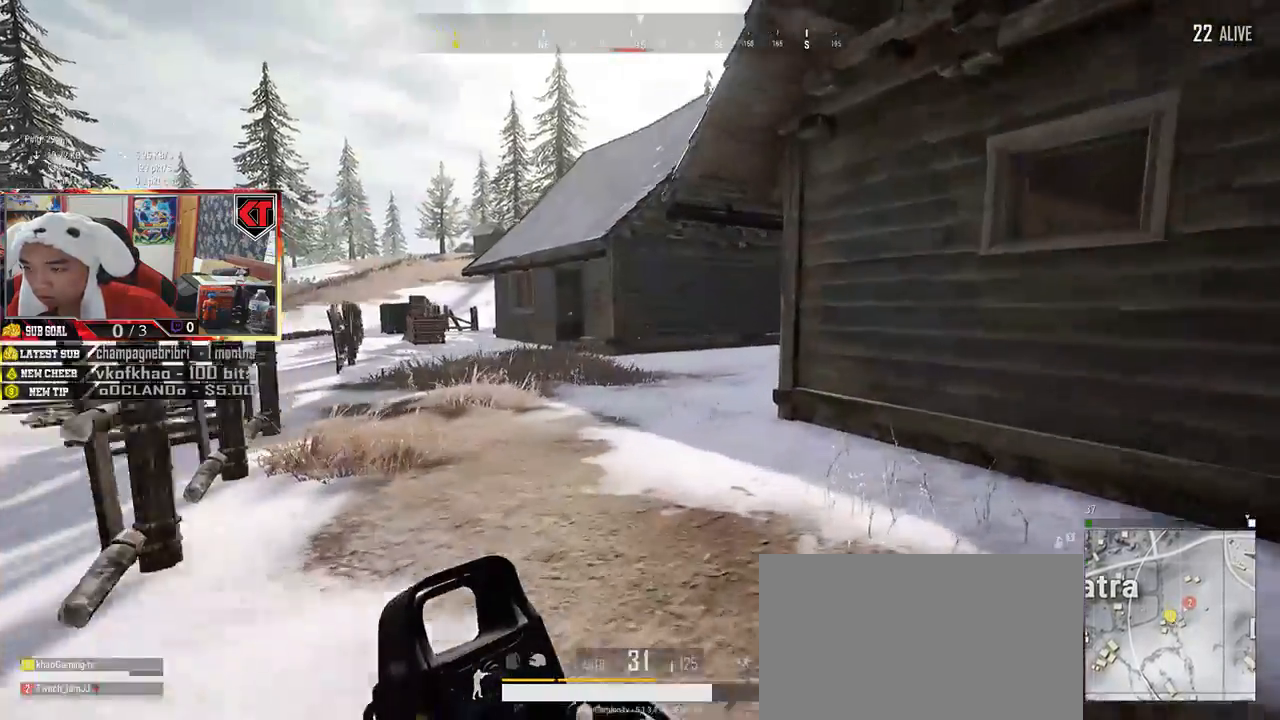
{"keys": ["shift", "w"], "mouse": [], "events": []}
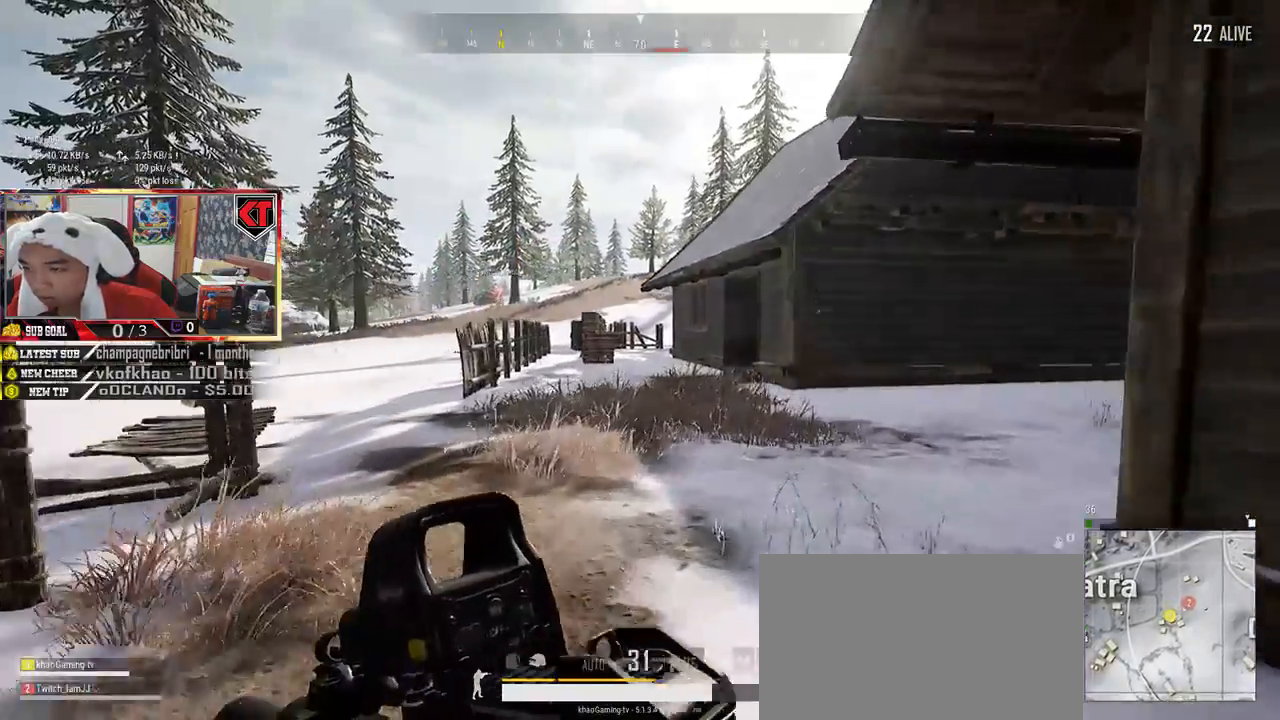
{"keys": ["w"], "mouse": [], "events": [[150, "space", "down"], [200, "shift", "up"], [267, "space", "up"]]}
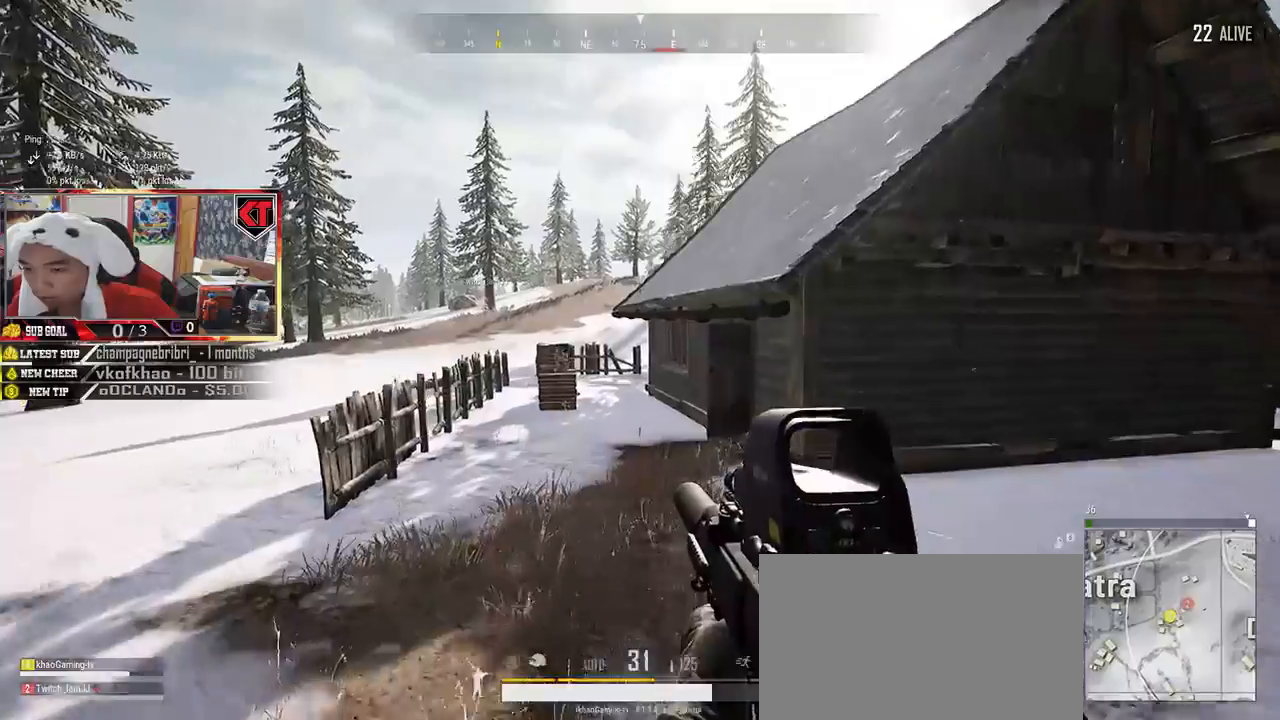
{"keys": ["a", "w"], "mouse": [], "events": [[384, "a", "down"]]}
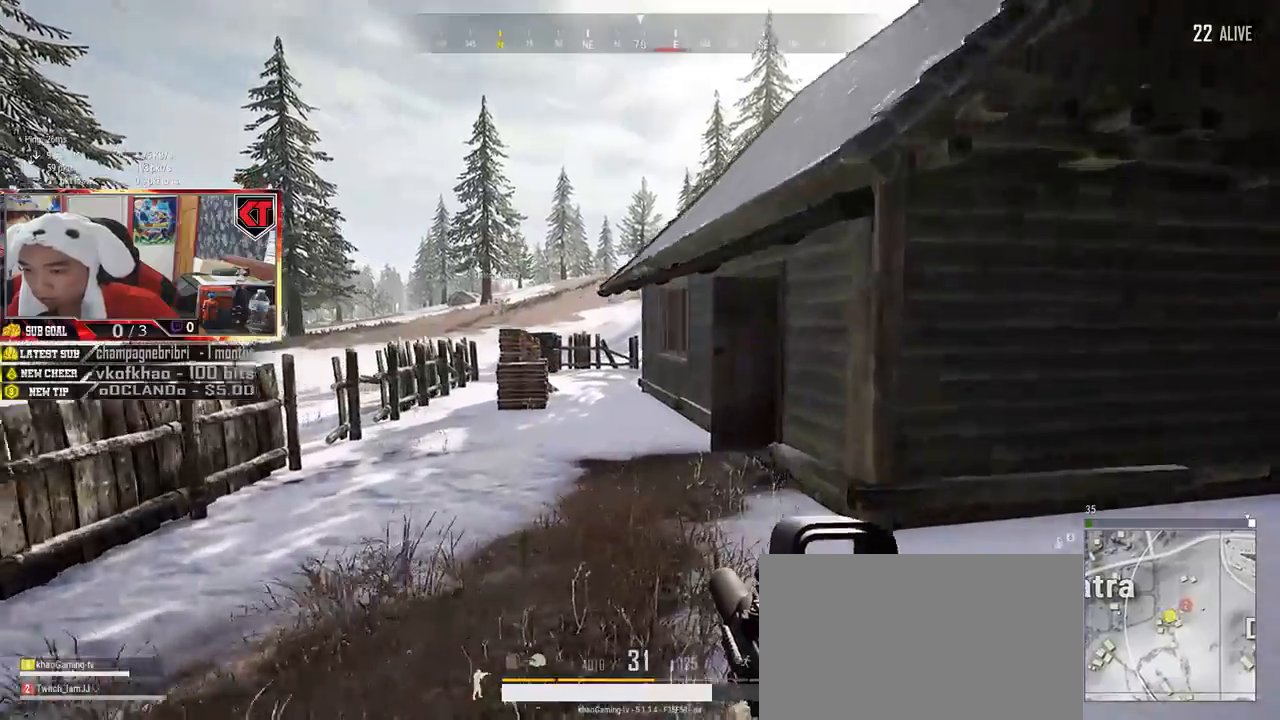
{"keys": ["a", "w"], "mouse": [], "events": []}
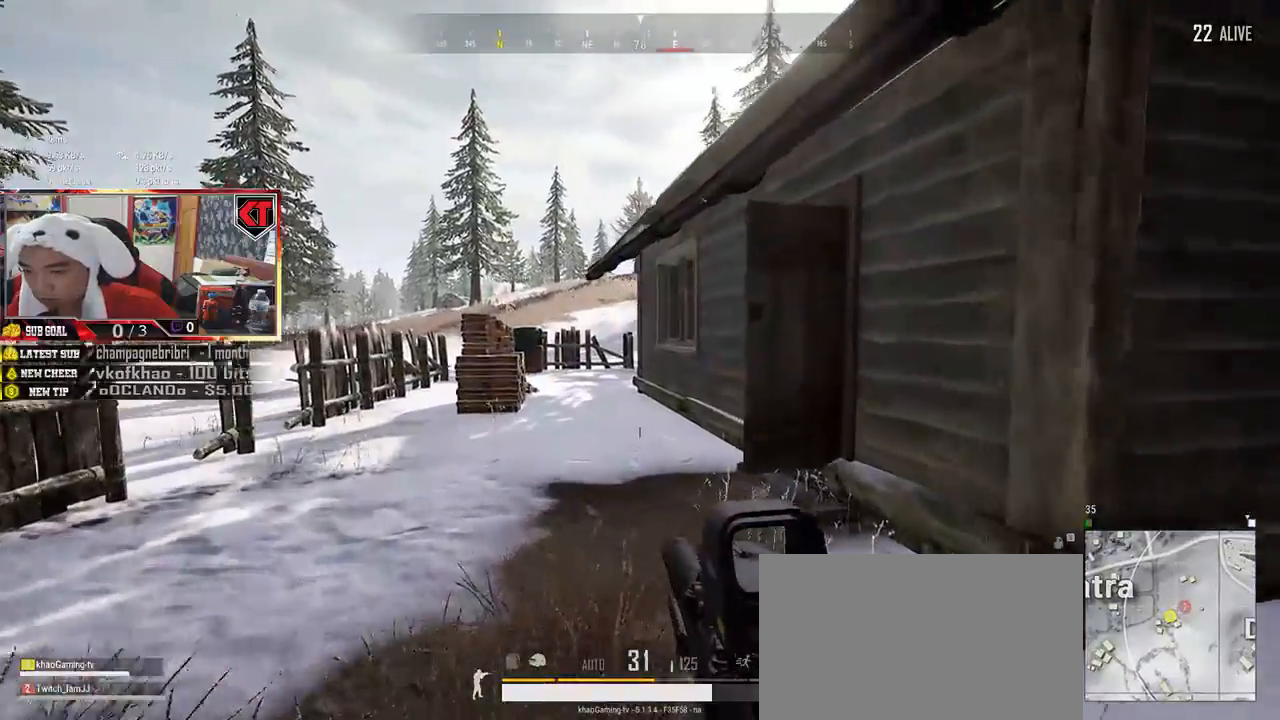
{"keys": ["a"], "mouse": [], "events": [[150, "w", "up"]]}
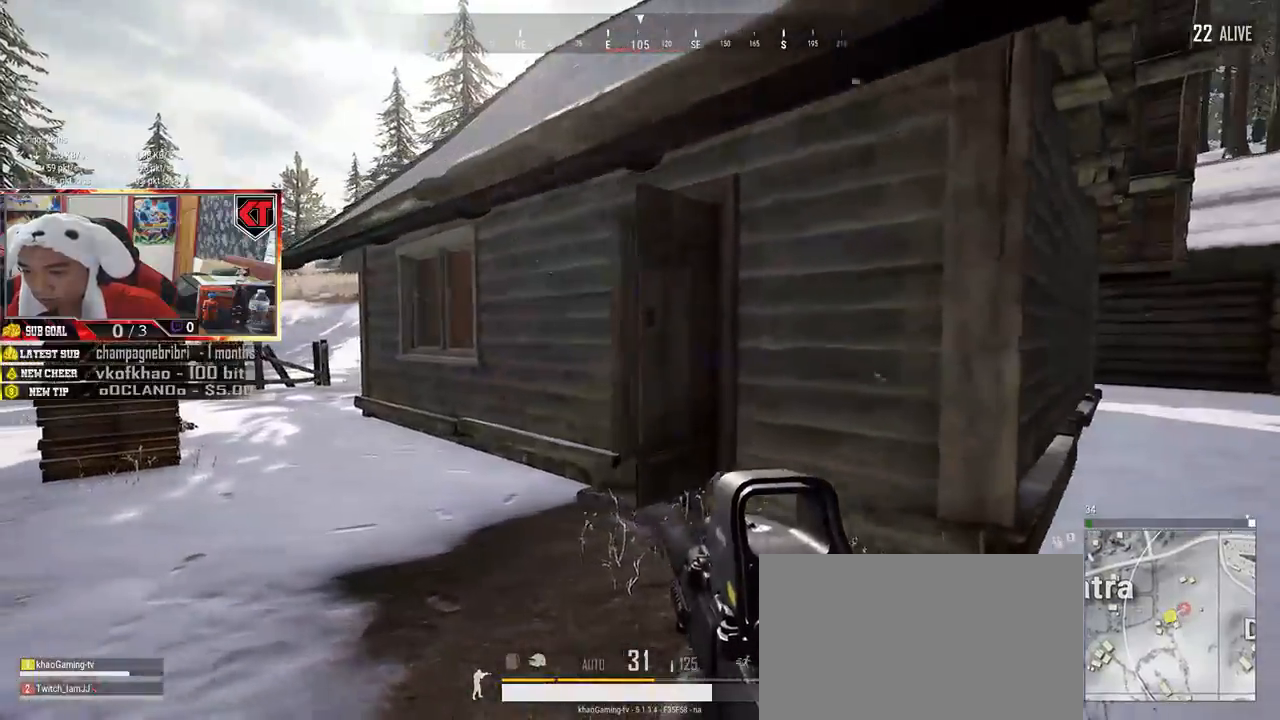
{"keys": ["a"], "mouse": [], "events": []}
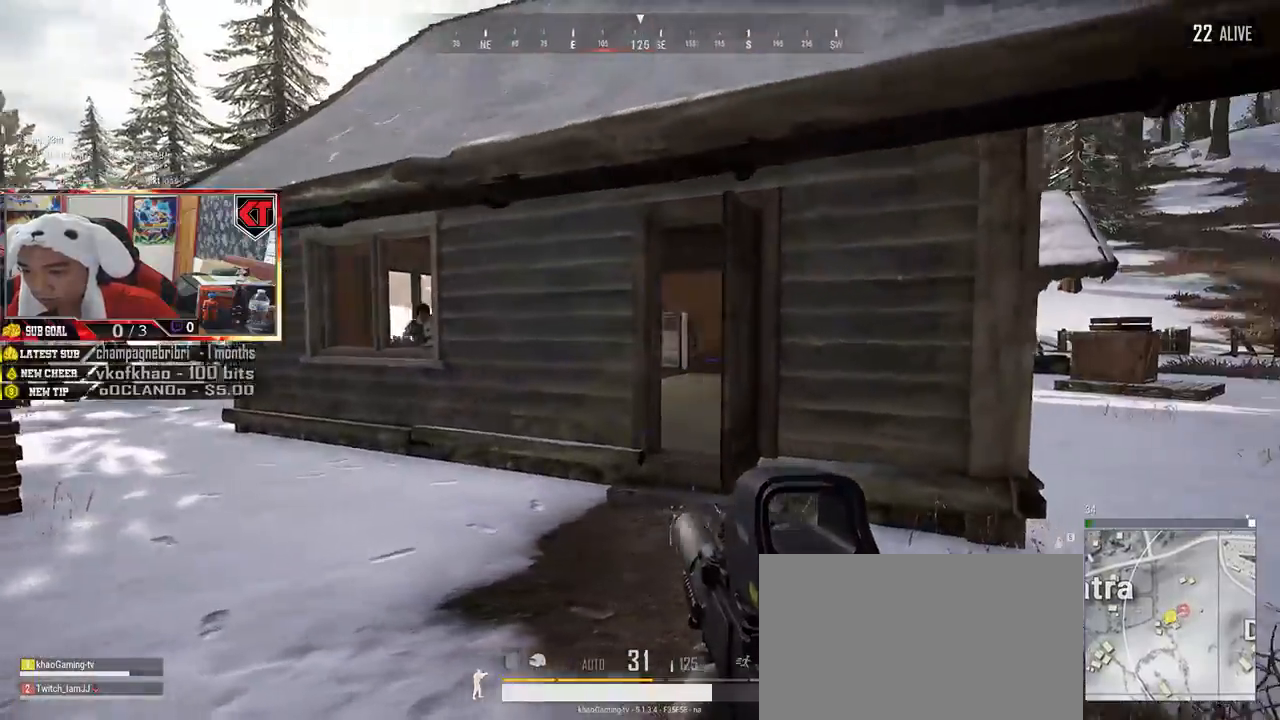
{"keys": ["d"], "mouse": [], "events": [[167, "mouse_left", "down"], [184, "d", "down"], [217, "a", "up"], [467, "mouse_left", "up"]]}
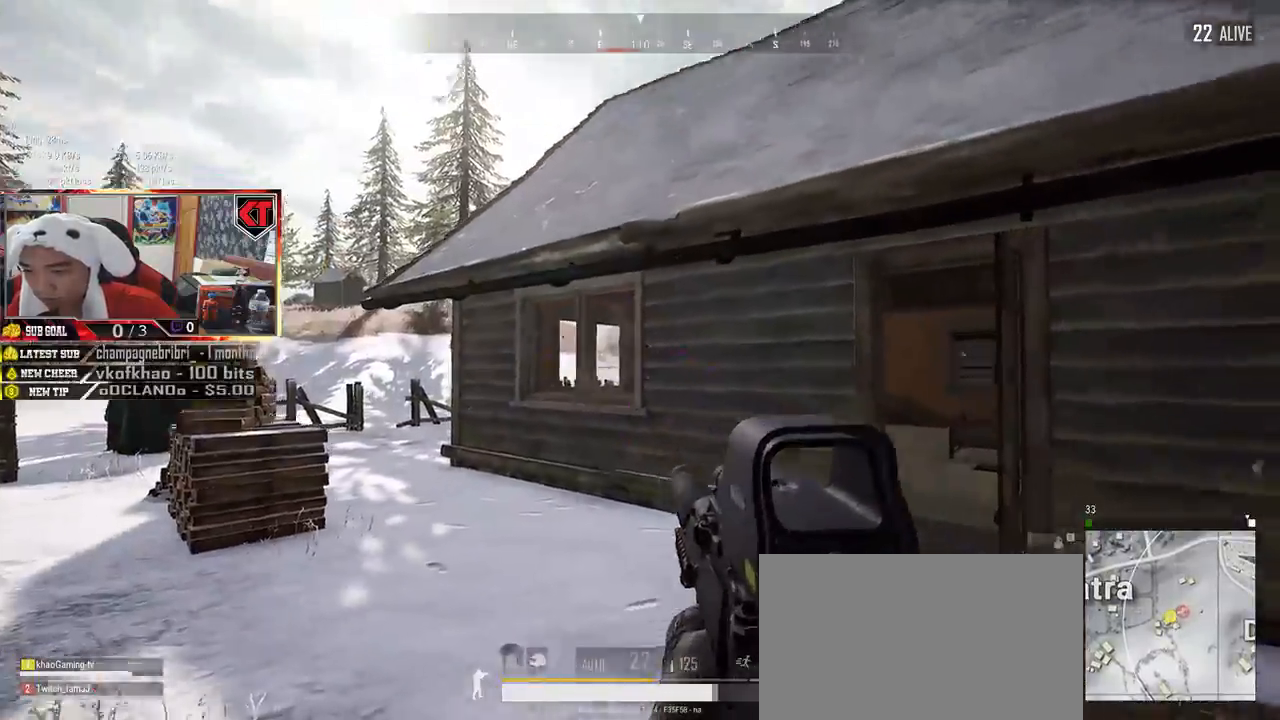
{"keys": ["d", "shift", "space", "w"], "mouse": [], "events": [[117, "w", "down"], [184, "shift", "down"], [484, "space", "down"]]}
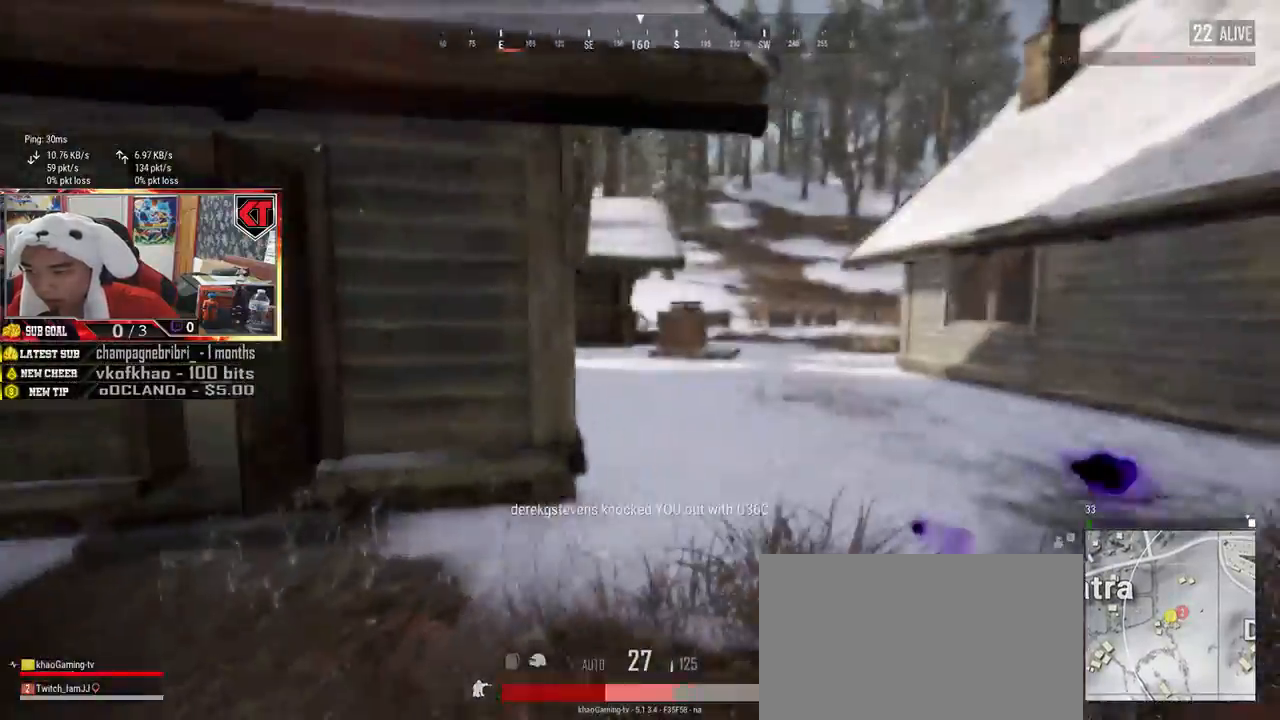
{"keys": ["d", "w"], "mouse": [], "events": [[167, "space", "up"], [334, "shift", "up"]]}